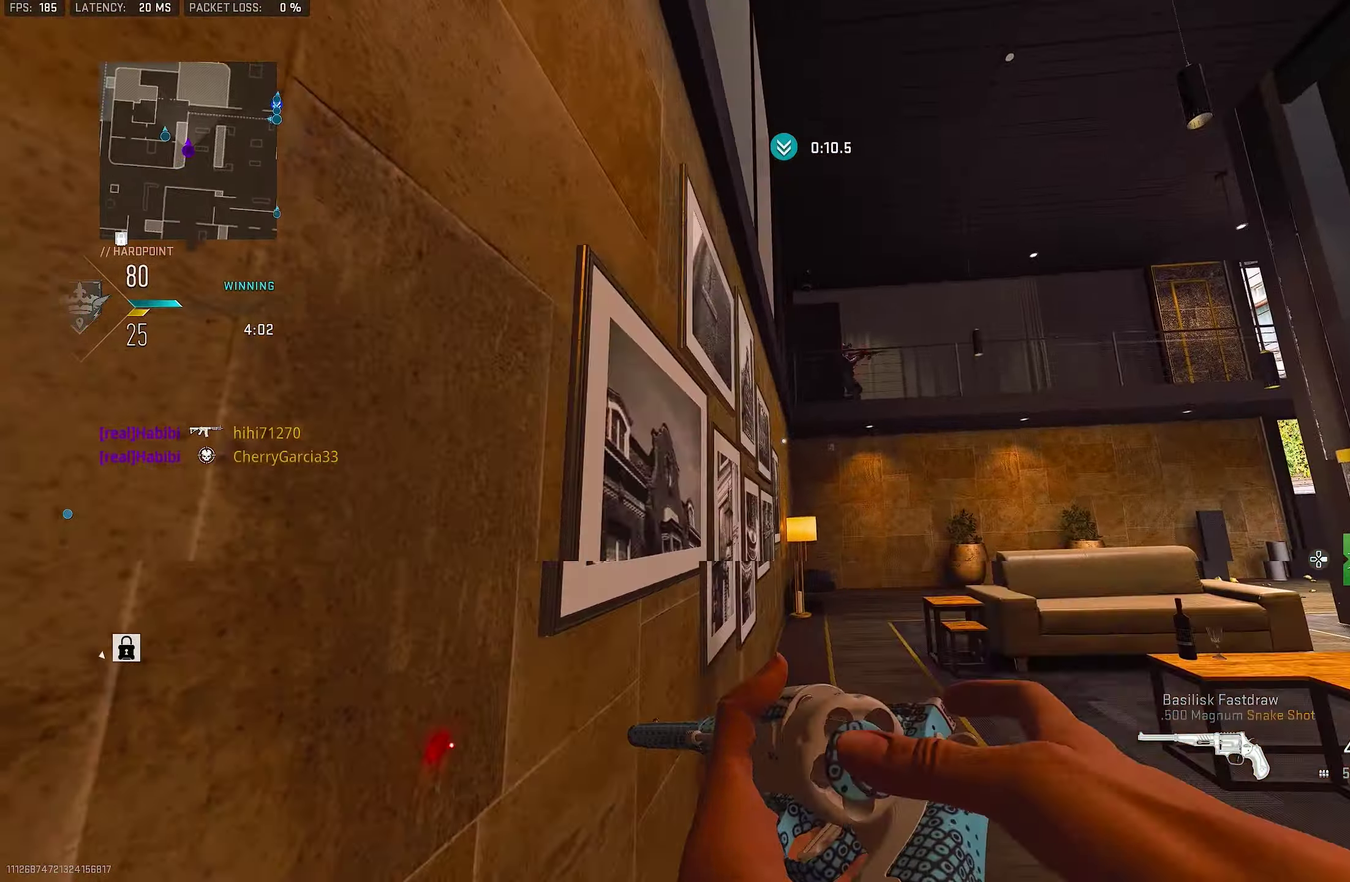
Gameplay with a controller (PlayStation layout); each line is a JSON object with the inputs held at the frame after it (dt_ms = milliseconds from this image to that frame). "events" lists button and stick changes between this image and that frame as [ms after this image, input, new state], when the widget could be followed in between.
{"dt_ms": 350, "buttons": [], "left_stick": "up", "right_stick": "up-left", "events": [[33, "left_stick", "right"], [100, "right_stick", "right"], [133, "left_stick", "center"], [200, "left_stick", "up"], [266, "right_stick", "center"], [333, "right_stick", "up-left"]]}
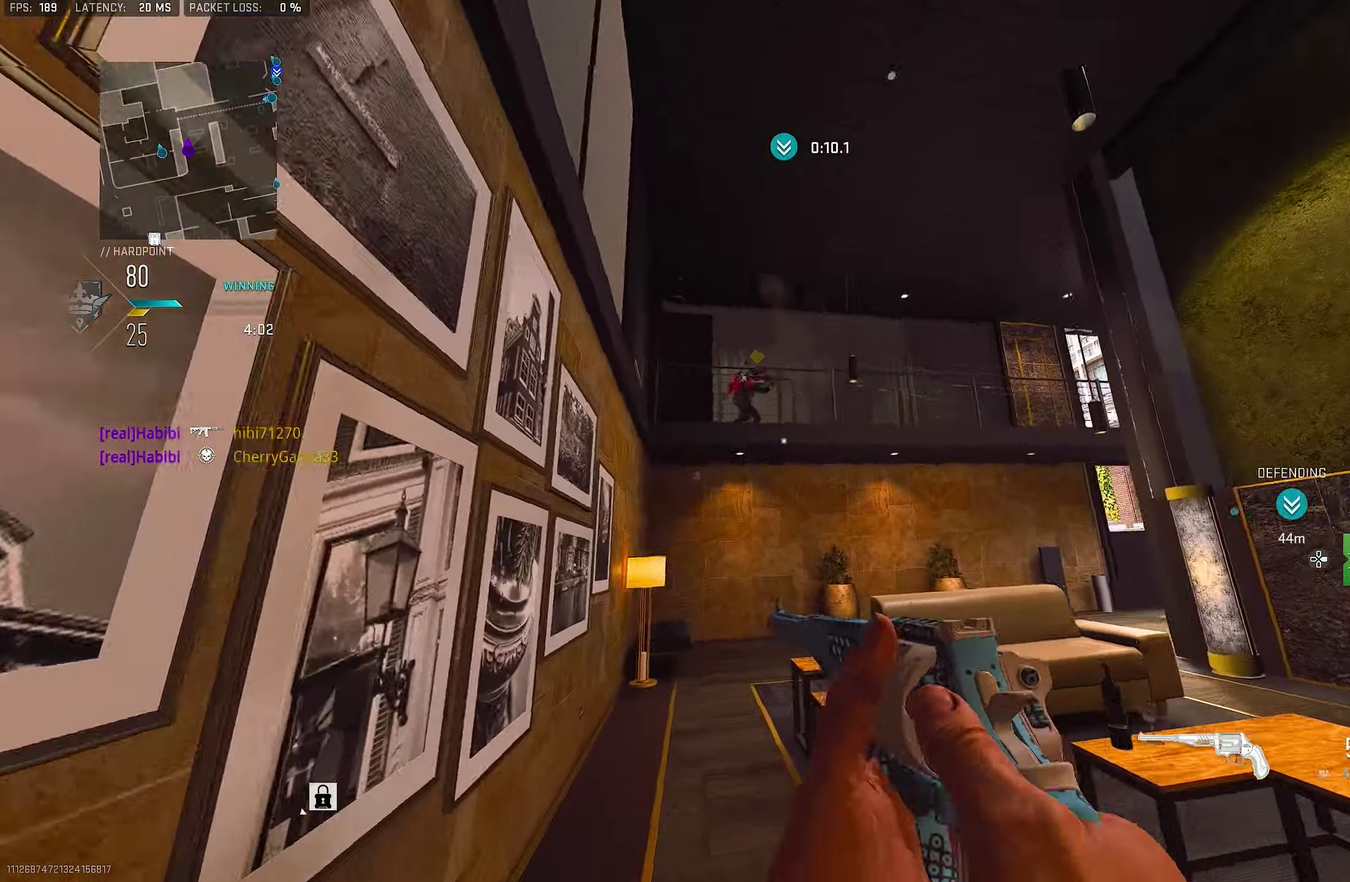
{"dt_ms": 450, "buttons": ["L1"], "left_stick": "up", "right_stick": "up"}
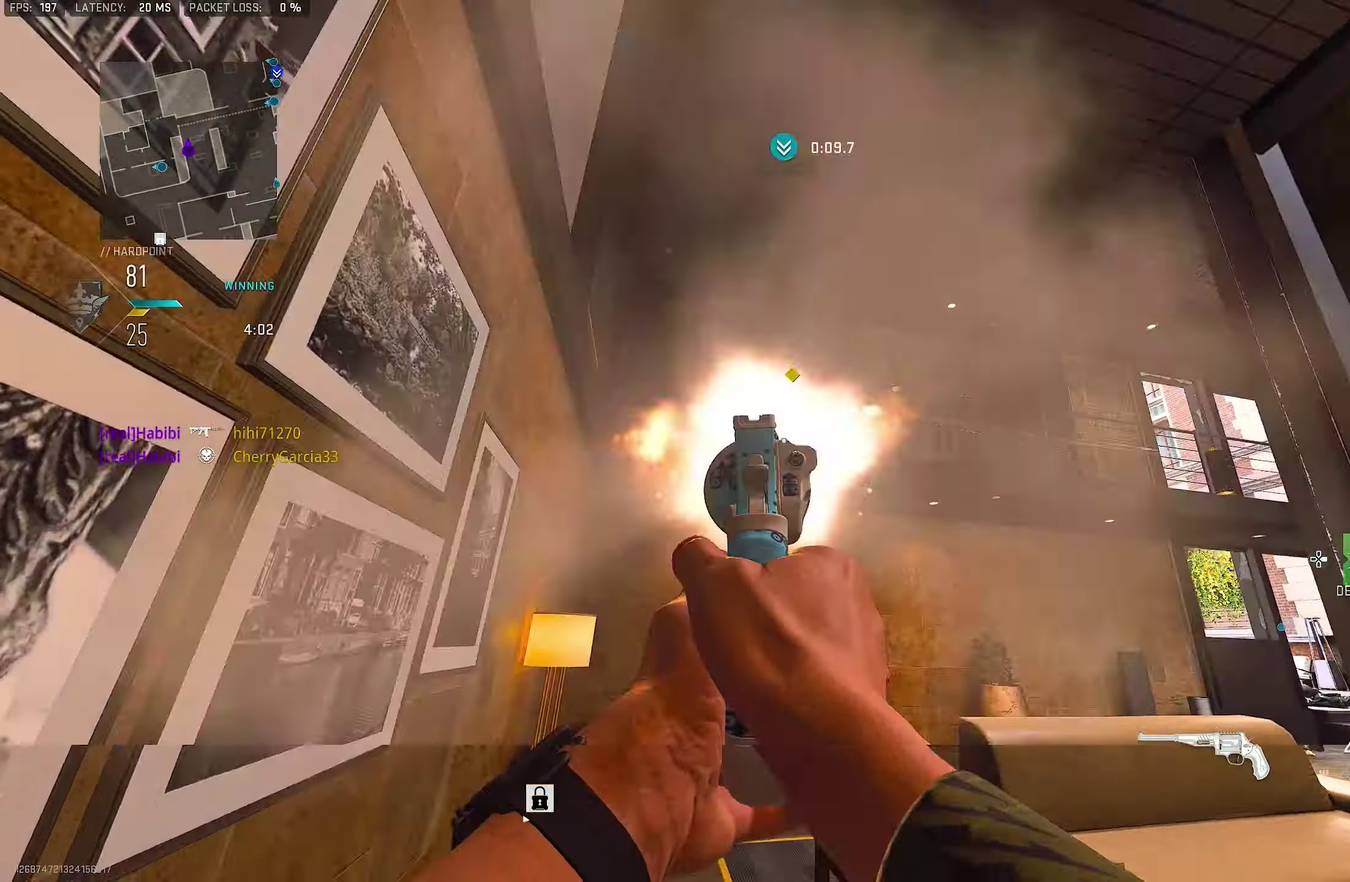
{"dt_ms": 550, "buttons": [], "left_stick": "up-right", "right_stick": "right"}
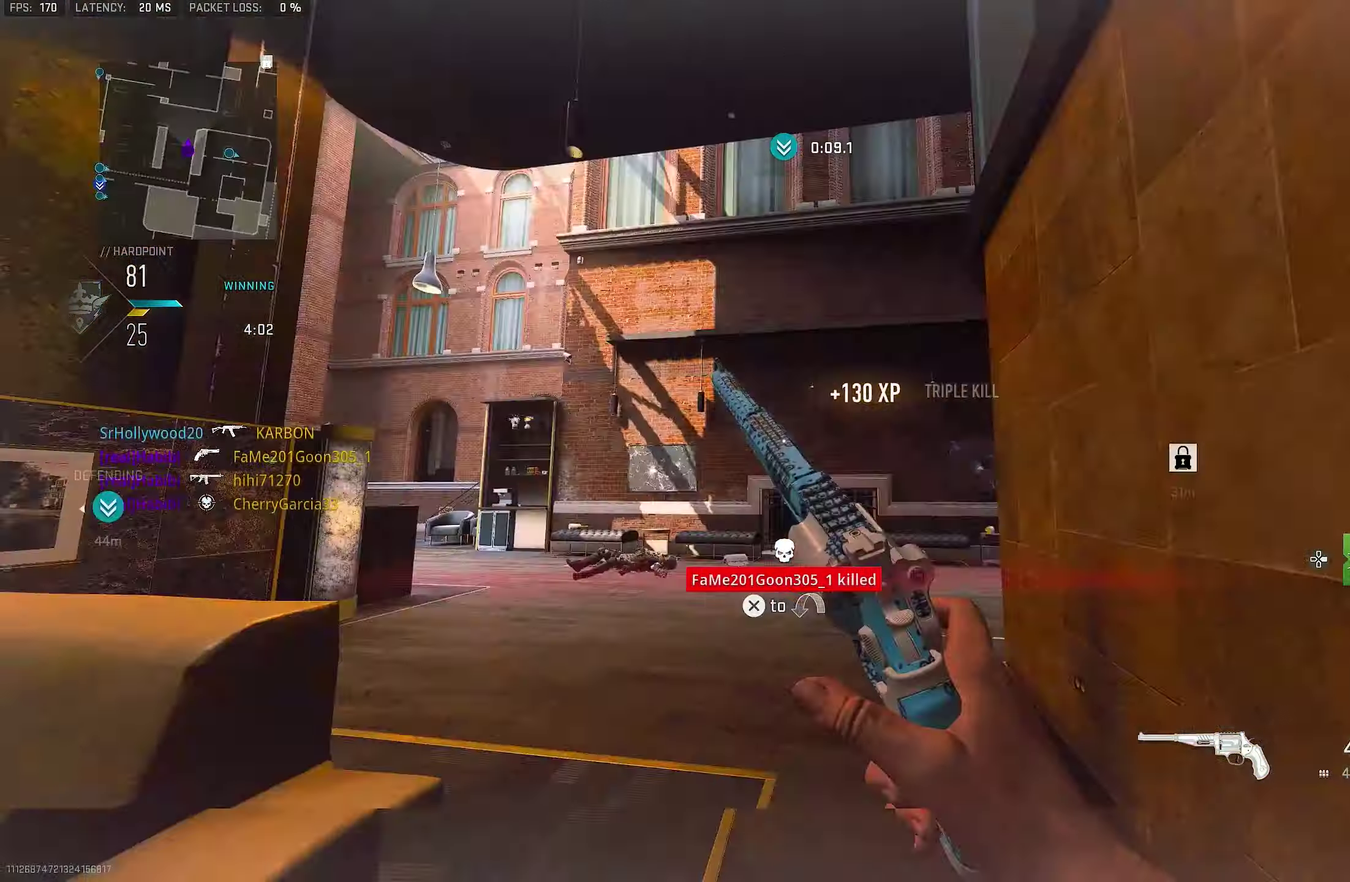
{"dt_ms": 350, "buttons": [], "left_stick": "up", "right_stick": "center"}
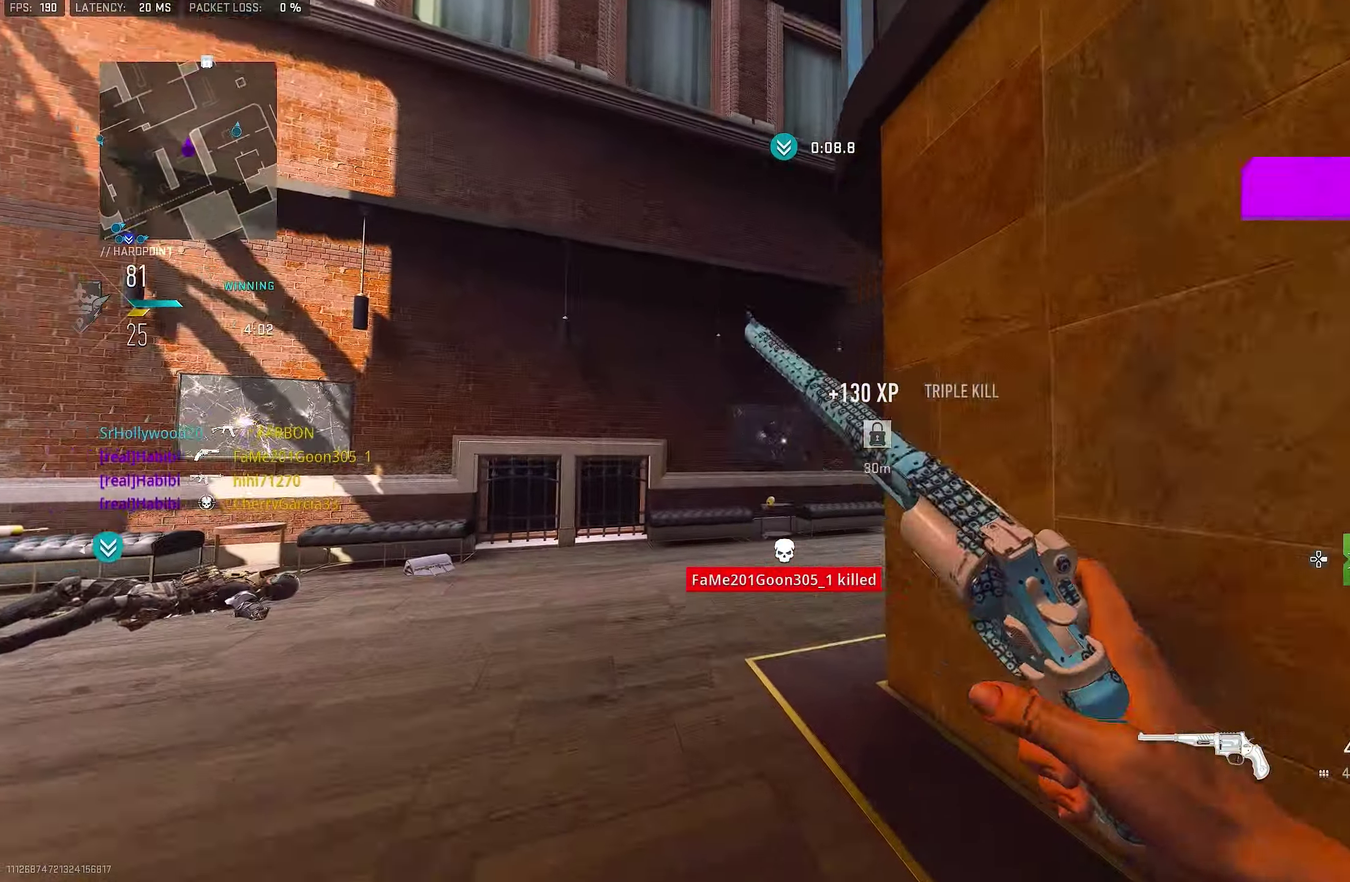
{"dt_ms": 650, "buttons": ["CROSS"], "left_stick": "up", "right_stick": "center"}
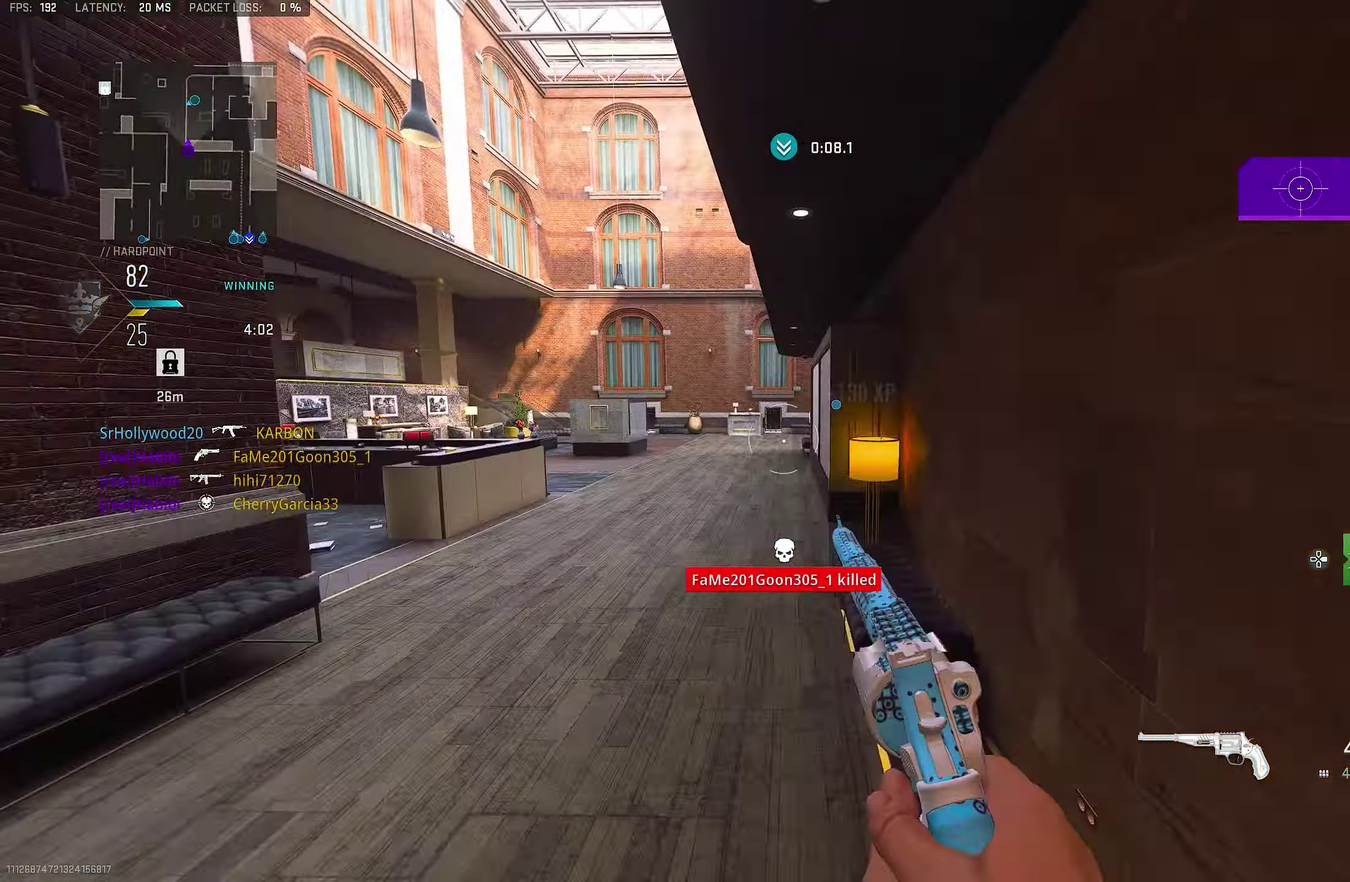
{"dt_ms": 350, "buttons": [], "left_stick": "up-left", "right_stick": "down-left"}
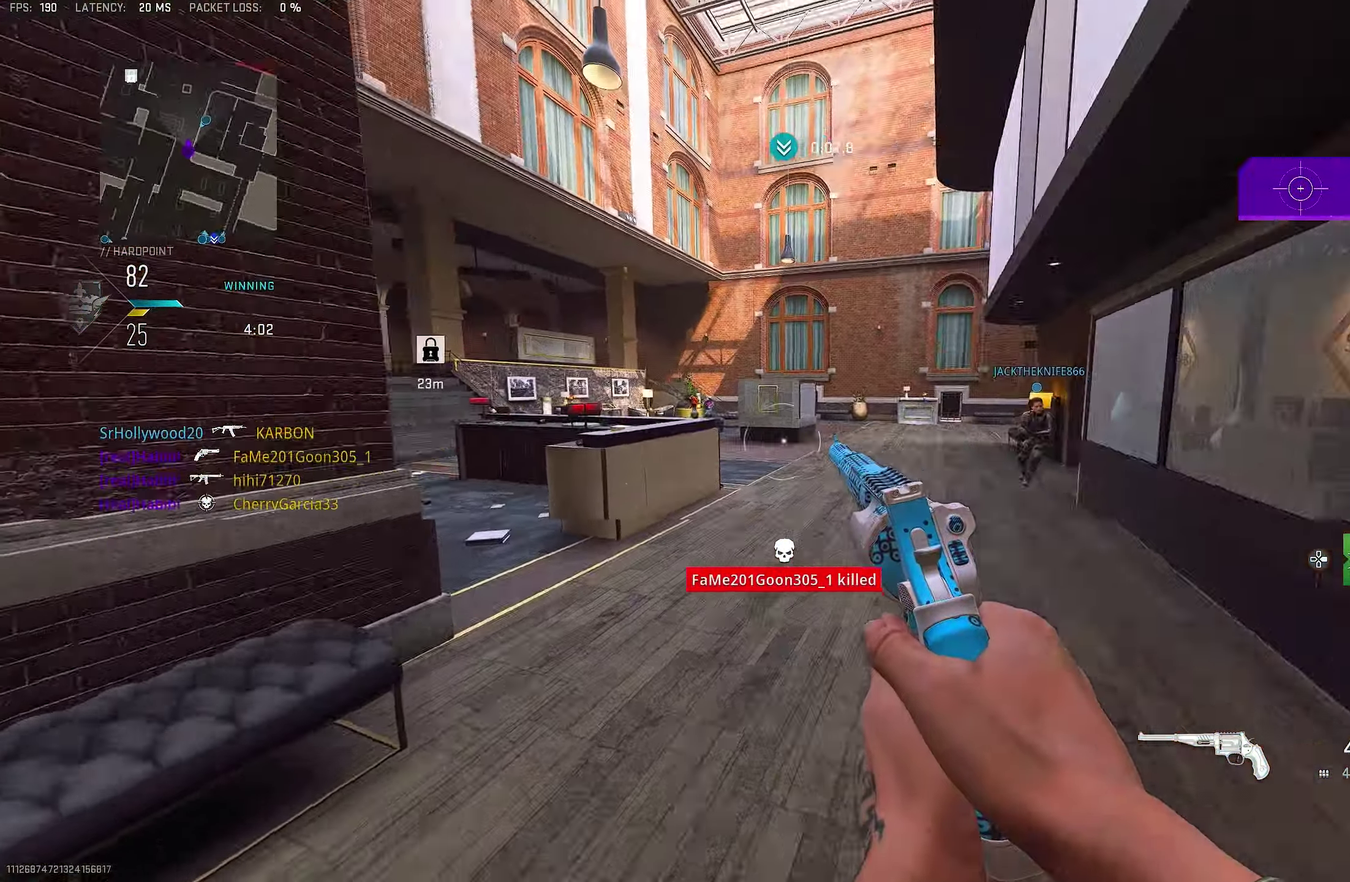
{"dt_ms": 900, "buttons": [], "left_stick": "down-left", "right_stick": "right"}
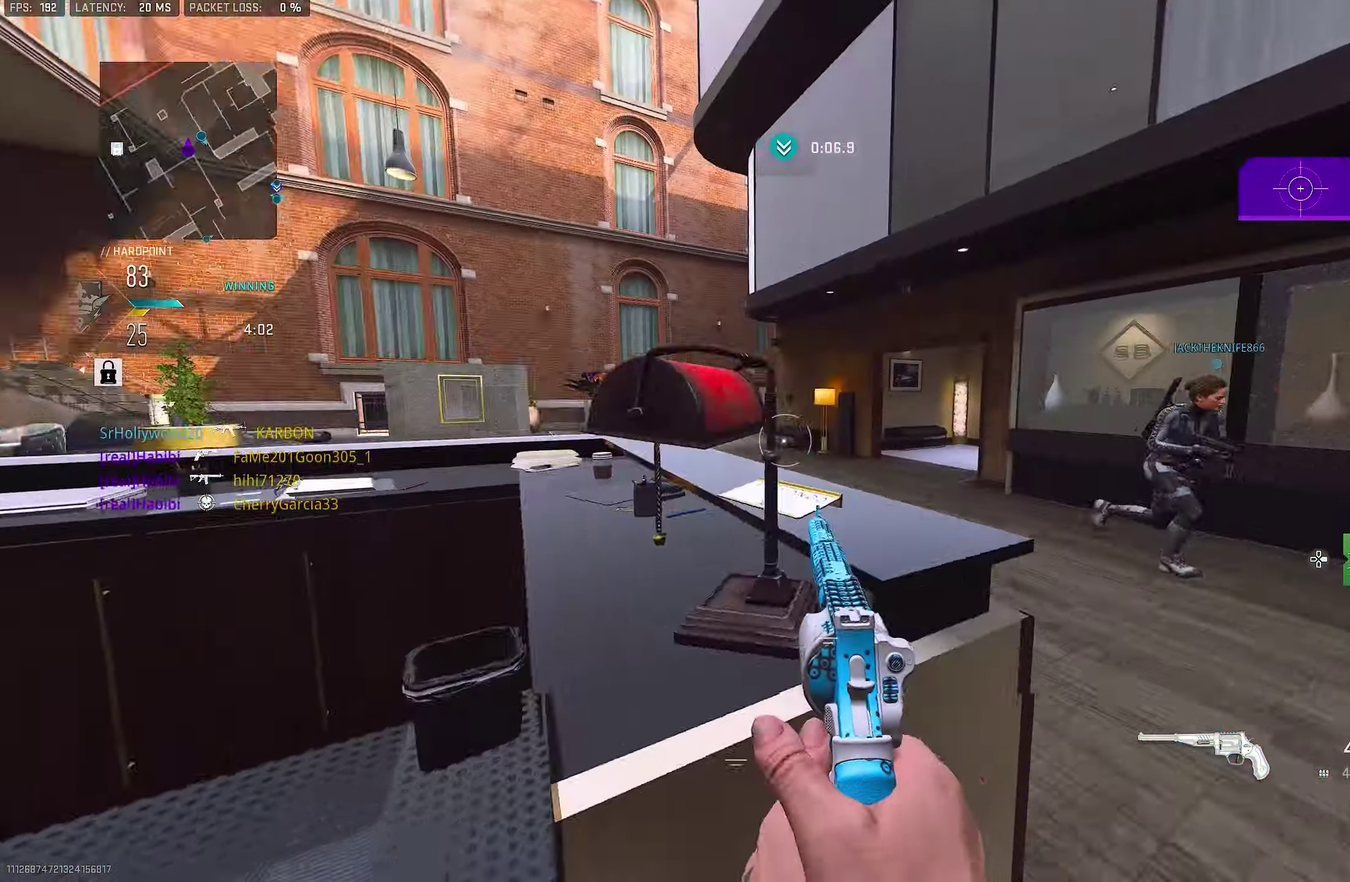
{"dt_ms": 250, "buttons": [], "left_stick": "down", "right_stick": "right", "events": [[83, "left_stick", "down"]]}
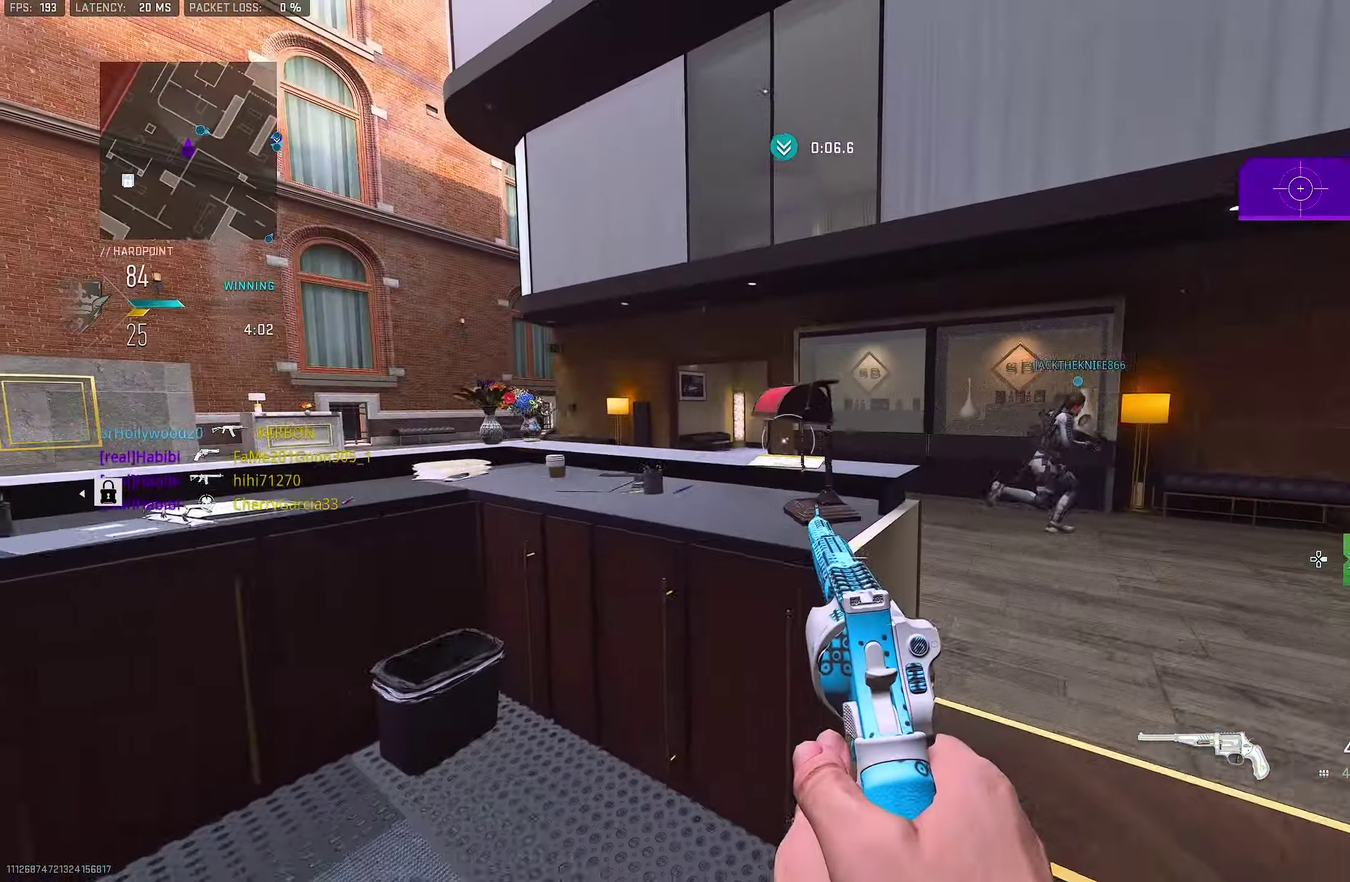
{"dt_ms": 550, "buttons": [], "left_stick": "up", "right_stick": "center", "events": [[17, "right_stick", "center"], [233, "right_stick", "left"], [317, "left_stick", "down-left"], [383, "left_stick", "up"], [517, "right_stick", "center"]]}
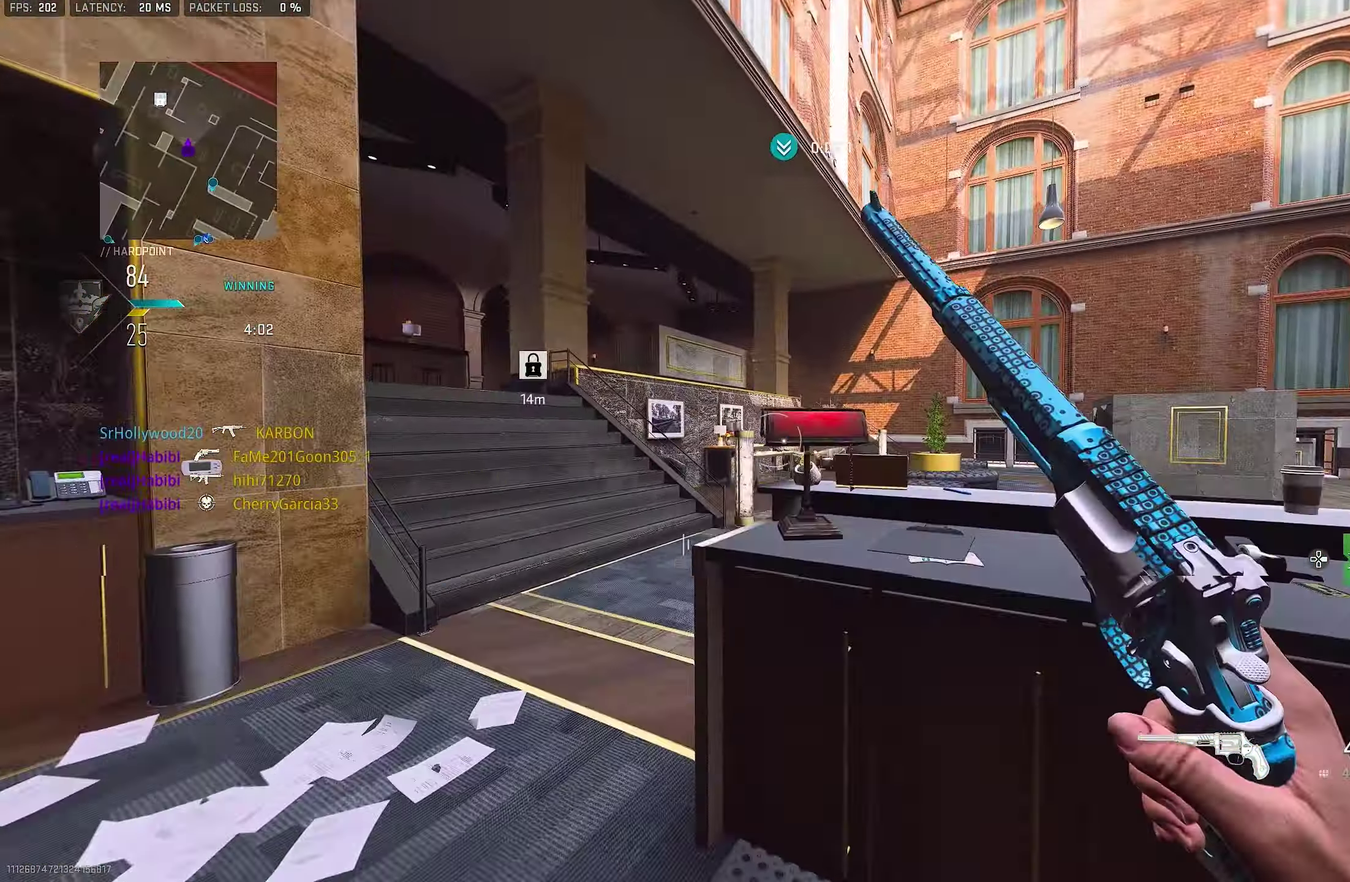
{"dt_ms": 450, "buttons": [], "left_stick": "up", "right_stick": "center"}
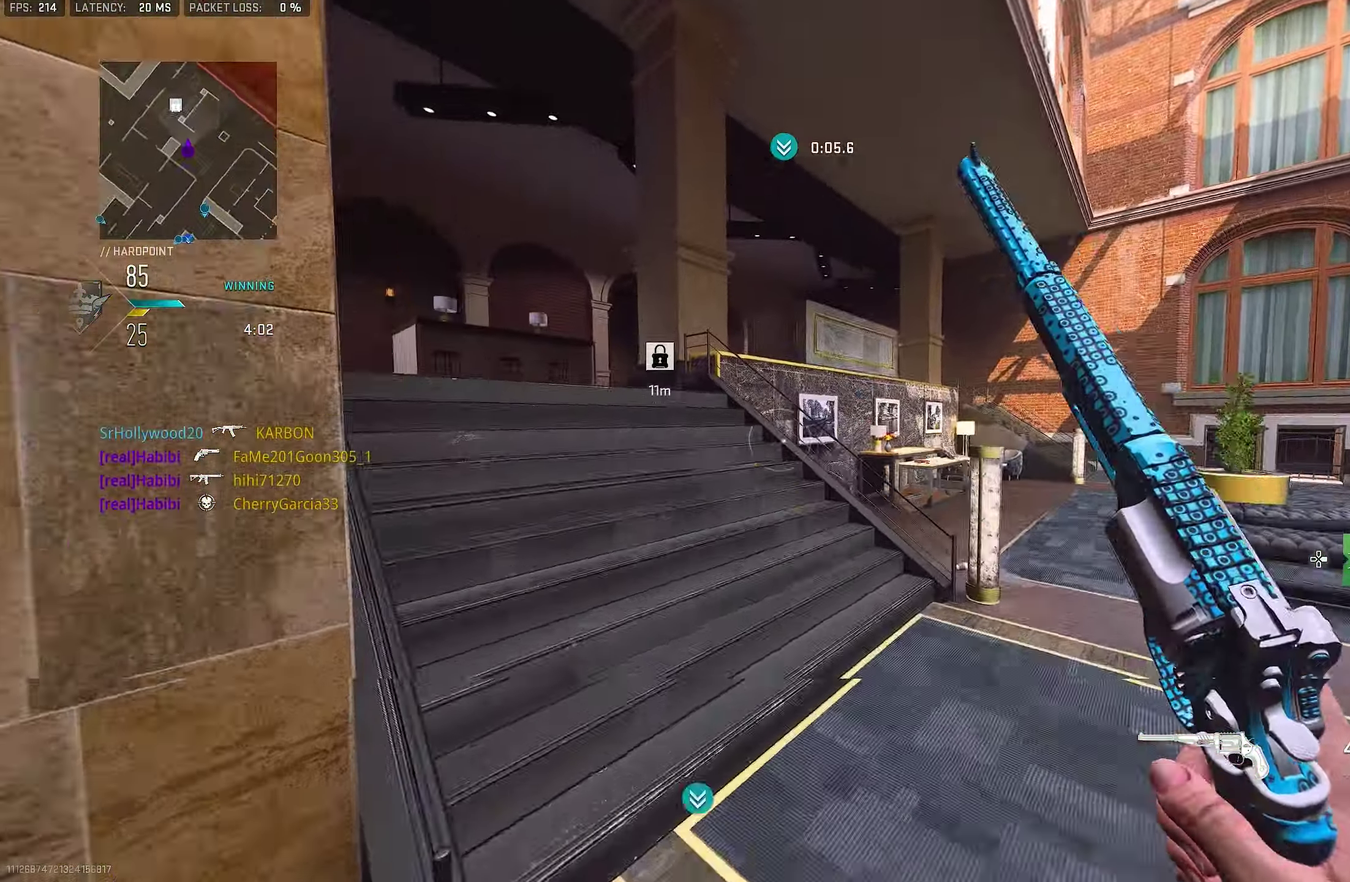
{"dt_ms": 450, "buttons": [], "left_stick": "center", "right_stick": "center"}
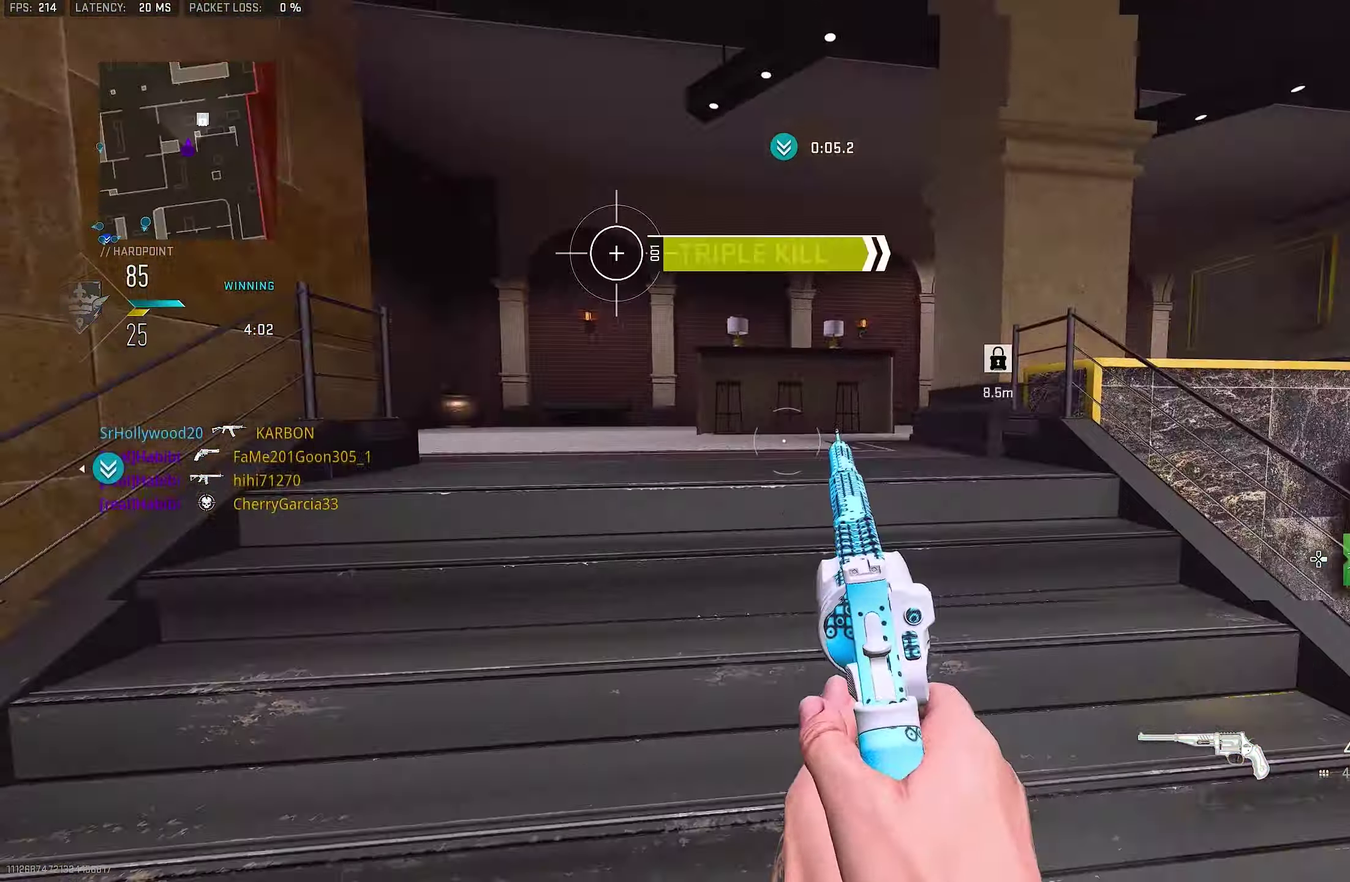
{"dt_ms": 550, "buttons": [], "left_stick": "down-left", "right_stick": "center"}
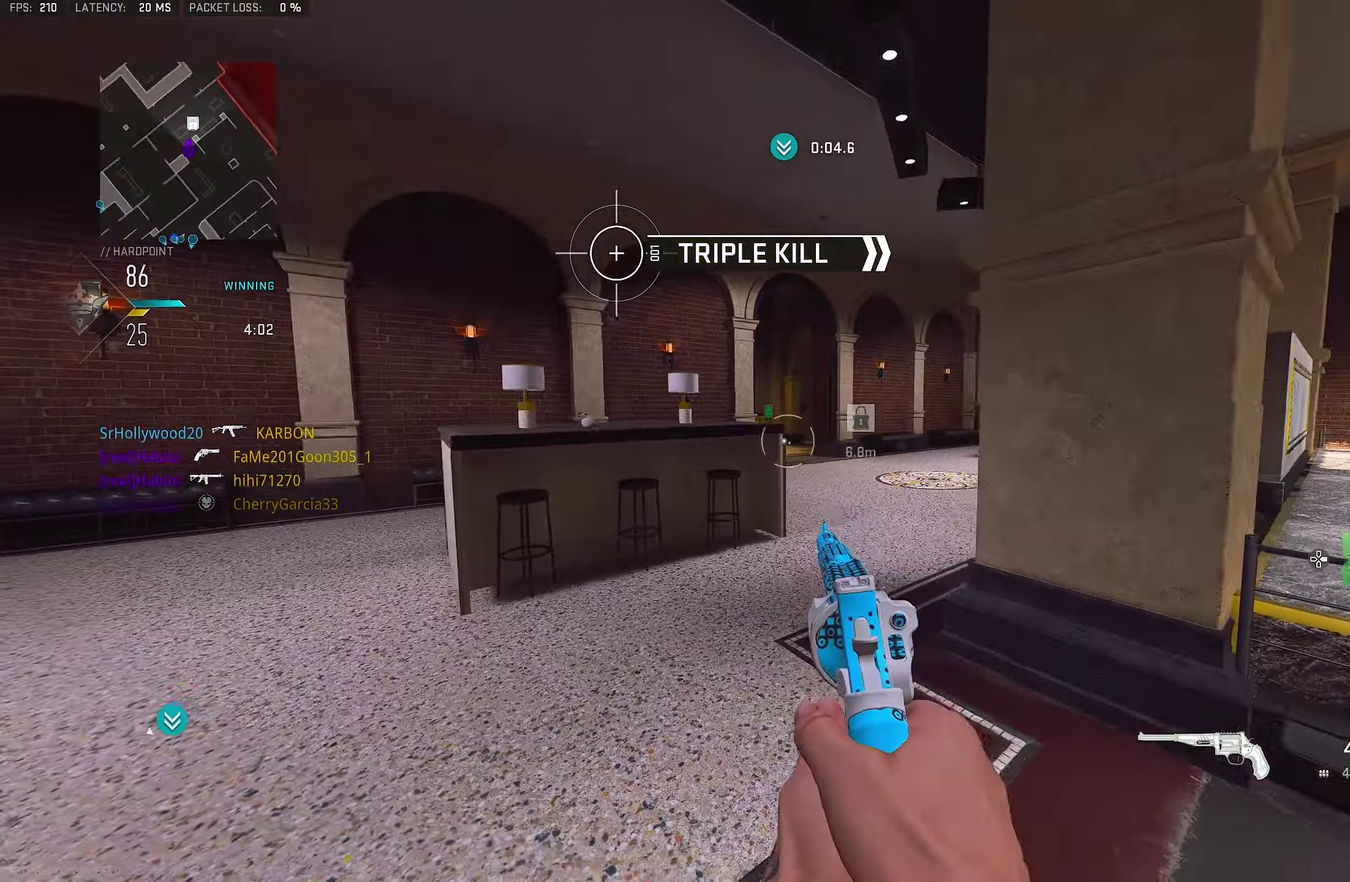
{"dt_ms": 350, "buttons": [], "left_stick": "up", "right_stick": "left", "events": [[217, "left_stick", "left"], [250, "right_stick", "left"], [284, "left_stick", "up-left"], [350, "left_stick", "up"]]}
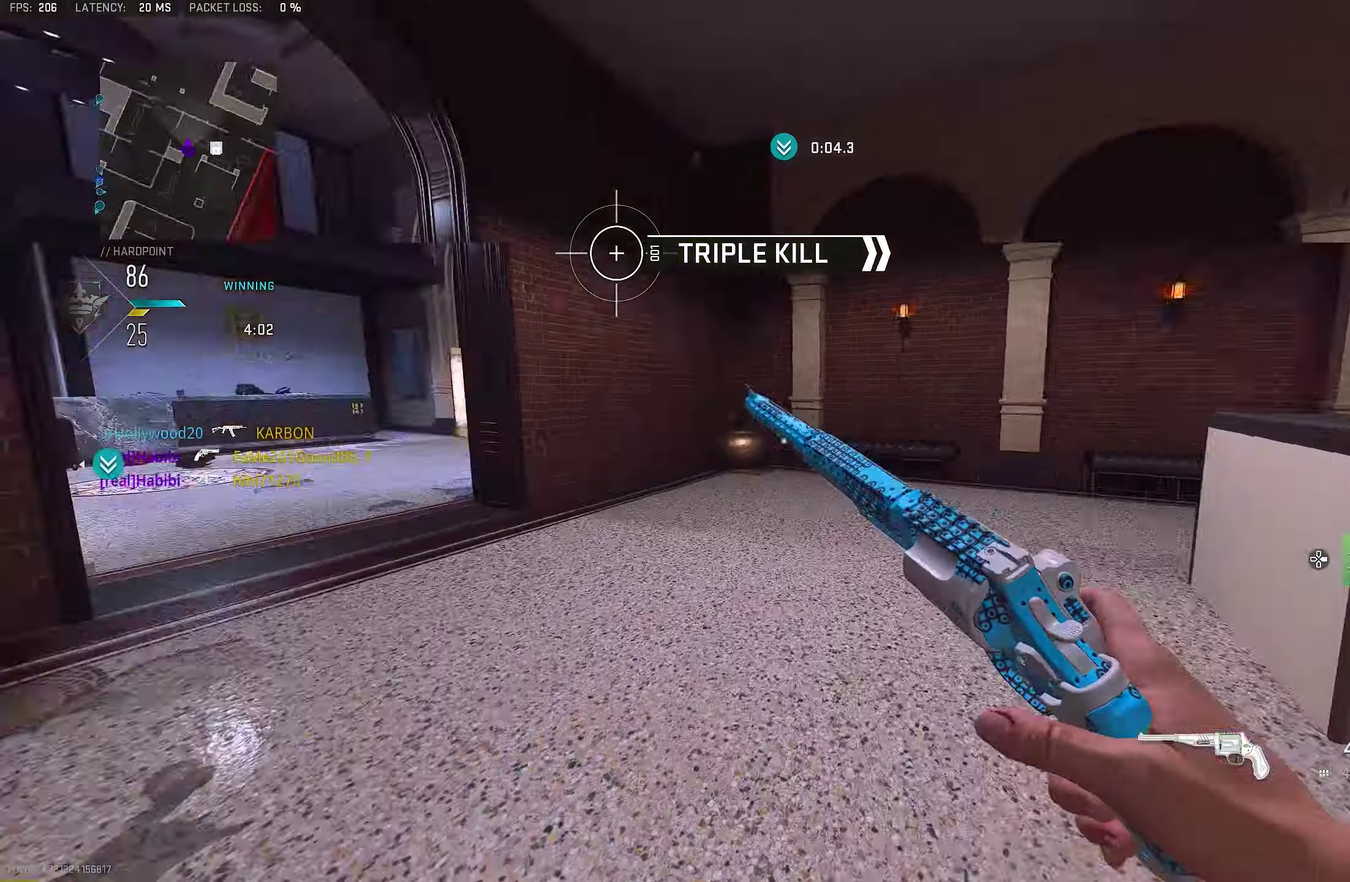
{"dt_ms": 800, "buttons": [], "left_stick": "right", "right_stick": "center"}
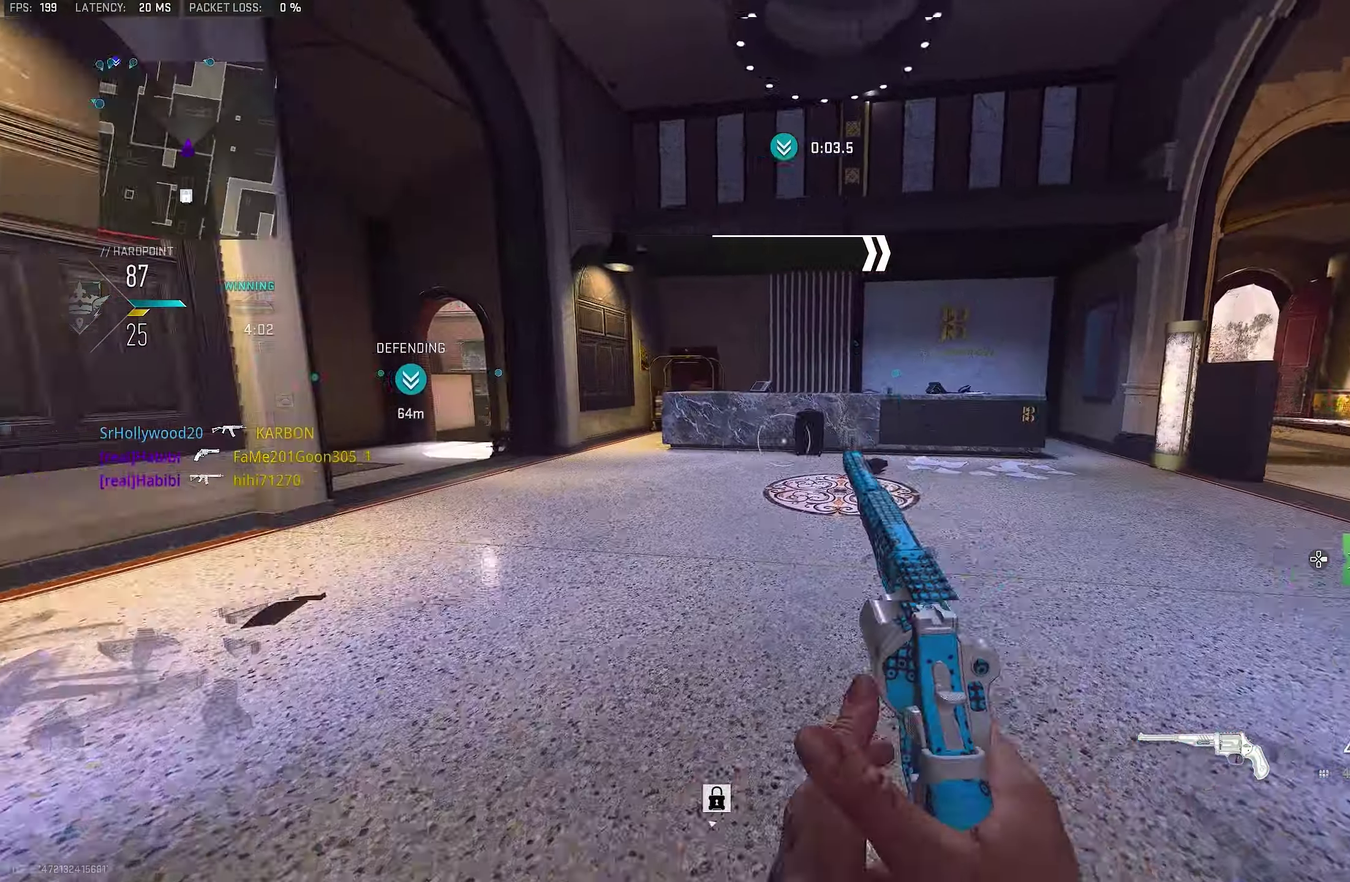
{"dt_ms": 350, "buttons": [], "left_stick": "up-right", "right_stick": "center"}
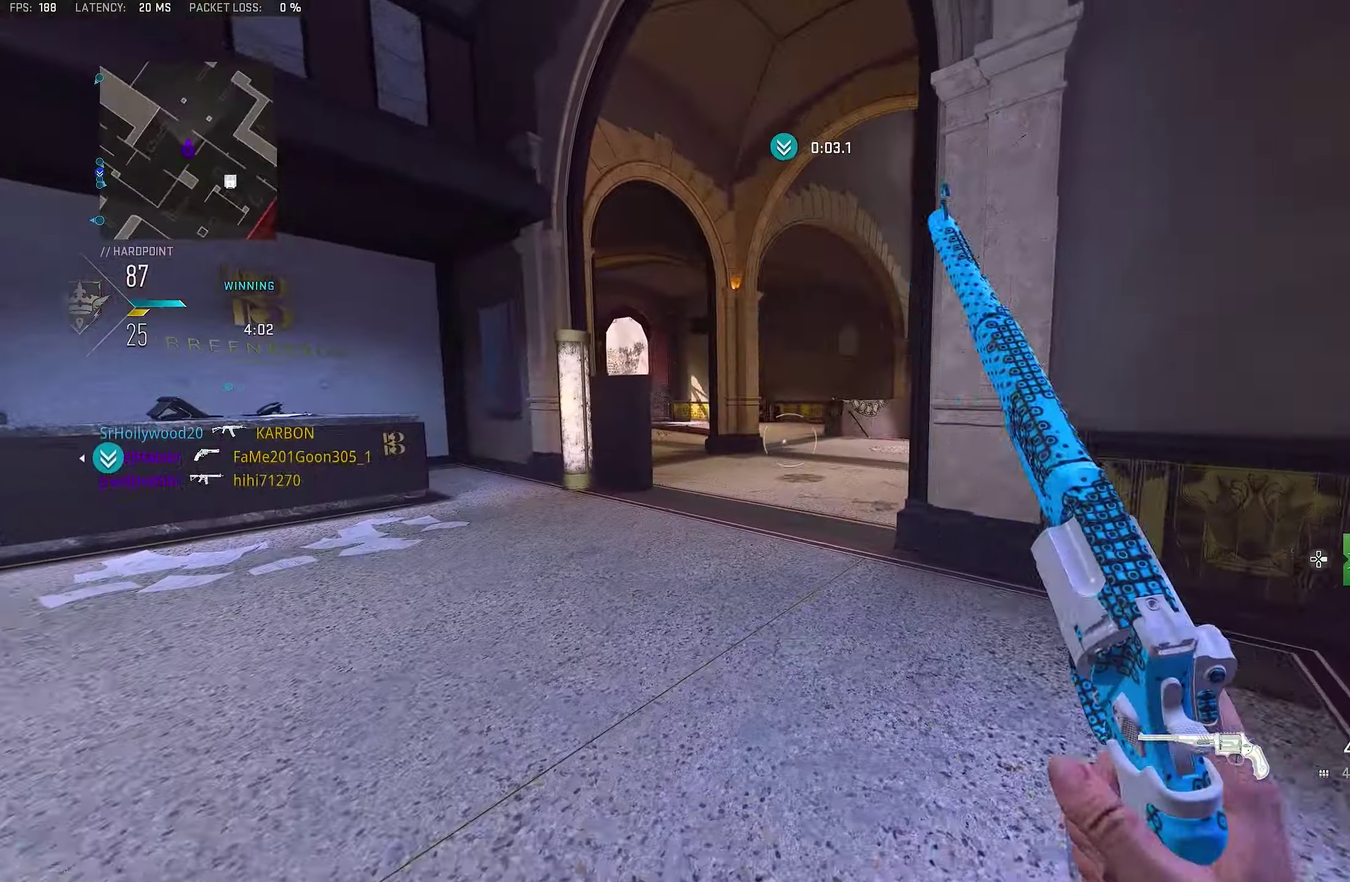
{"dt_ms": 550, "buttons": [], "left_stick": "down-left", "right_stick": "center"}
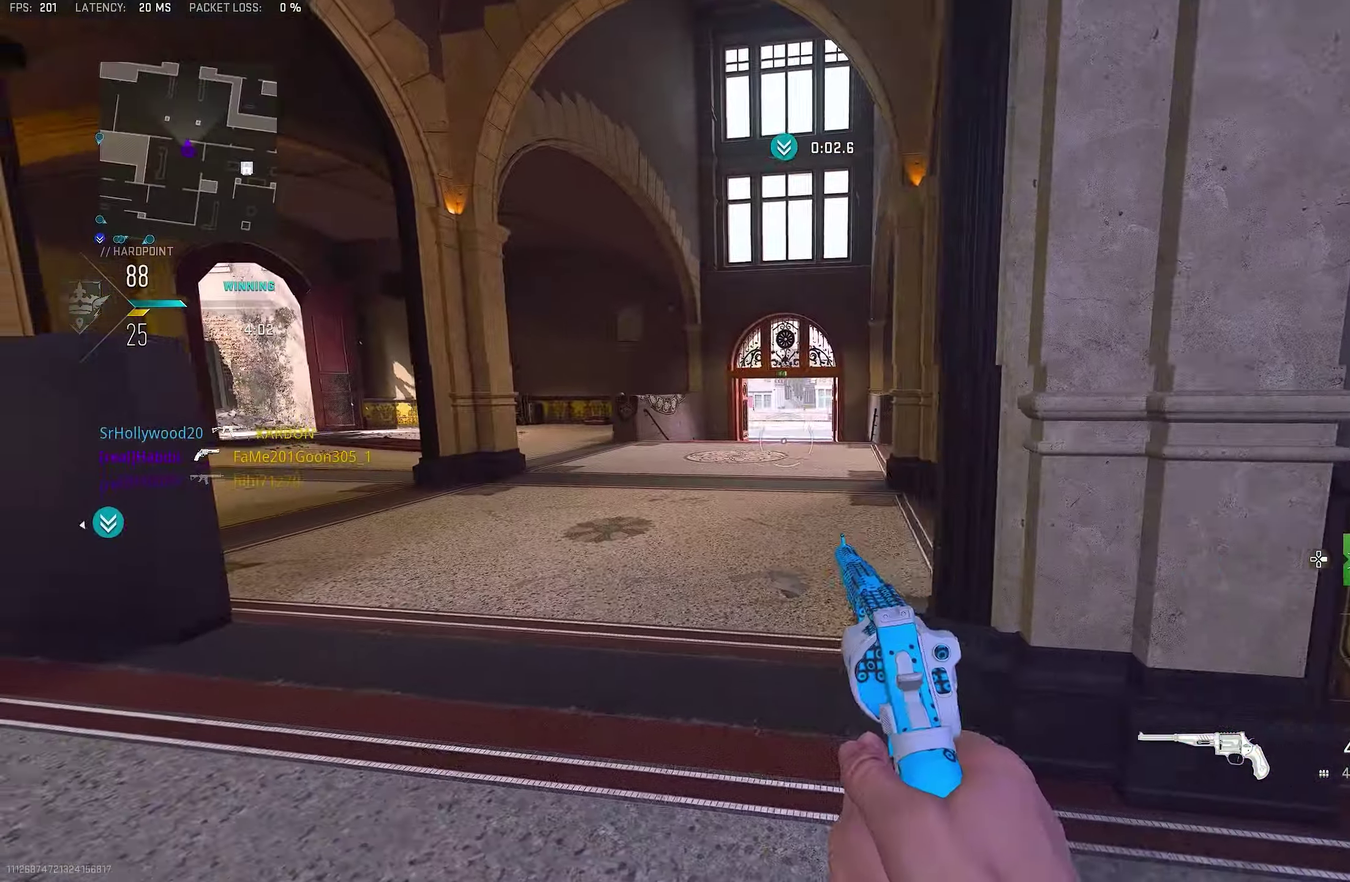
{"dt_ms": 450, "buttons": [], "left_stick": "right", "right_stick": "left", "events": [[267, "left_stick", "center"], [334, "left_stick", "right"], [367, "right_stick", "left"]]}
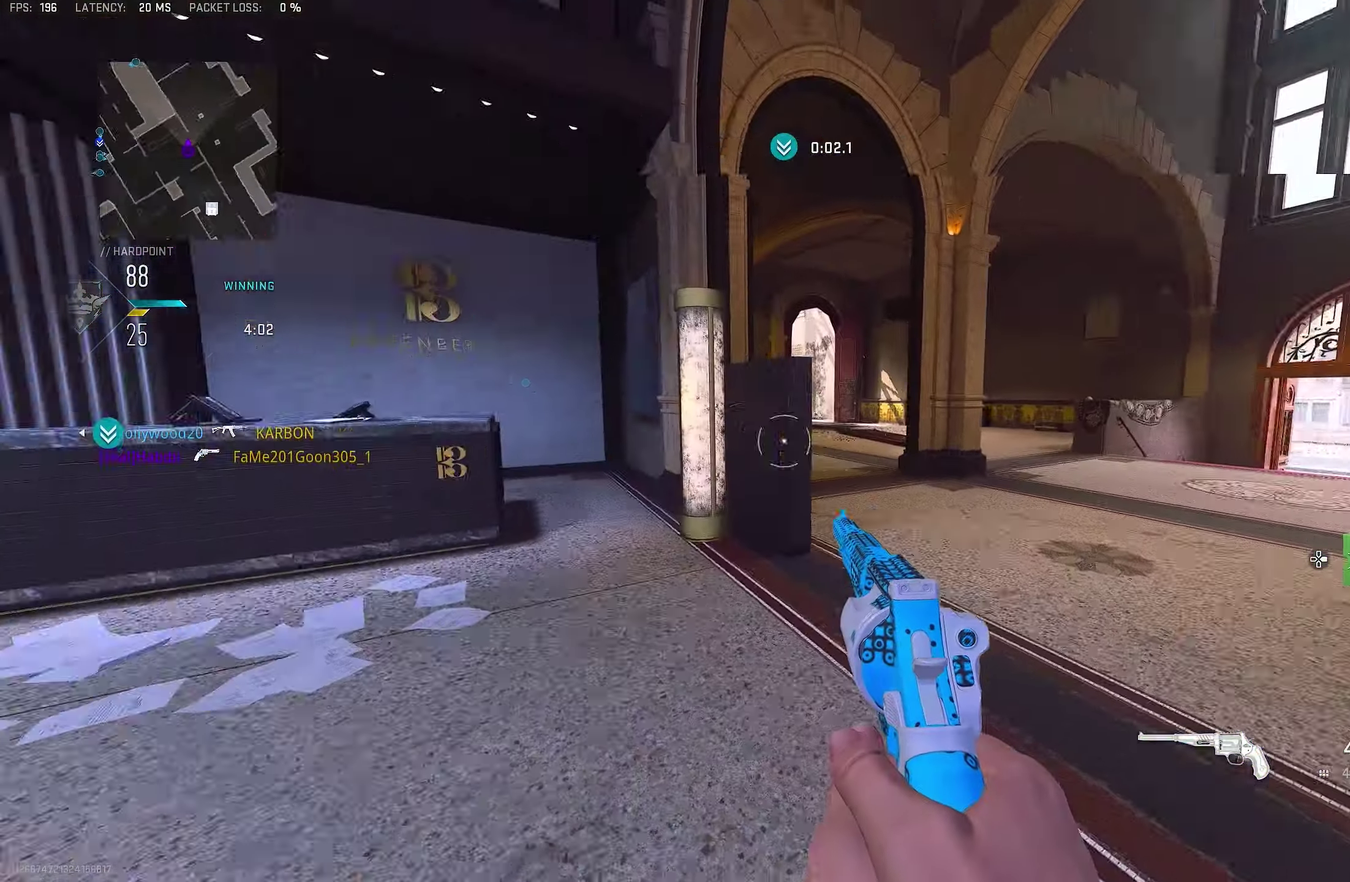
{"dt_ms": 350, "buttons": [], "left_stick": "right", "right_stick": "center", "events": [[184, "right_stick", "center"]]}
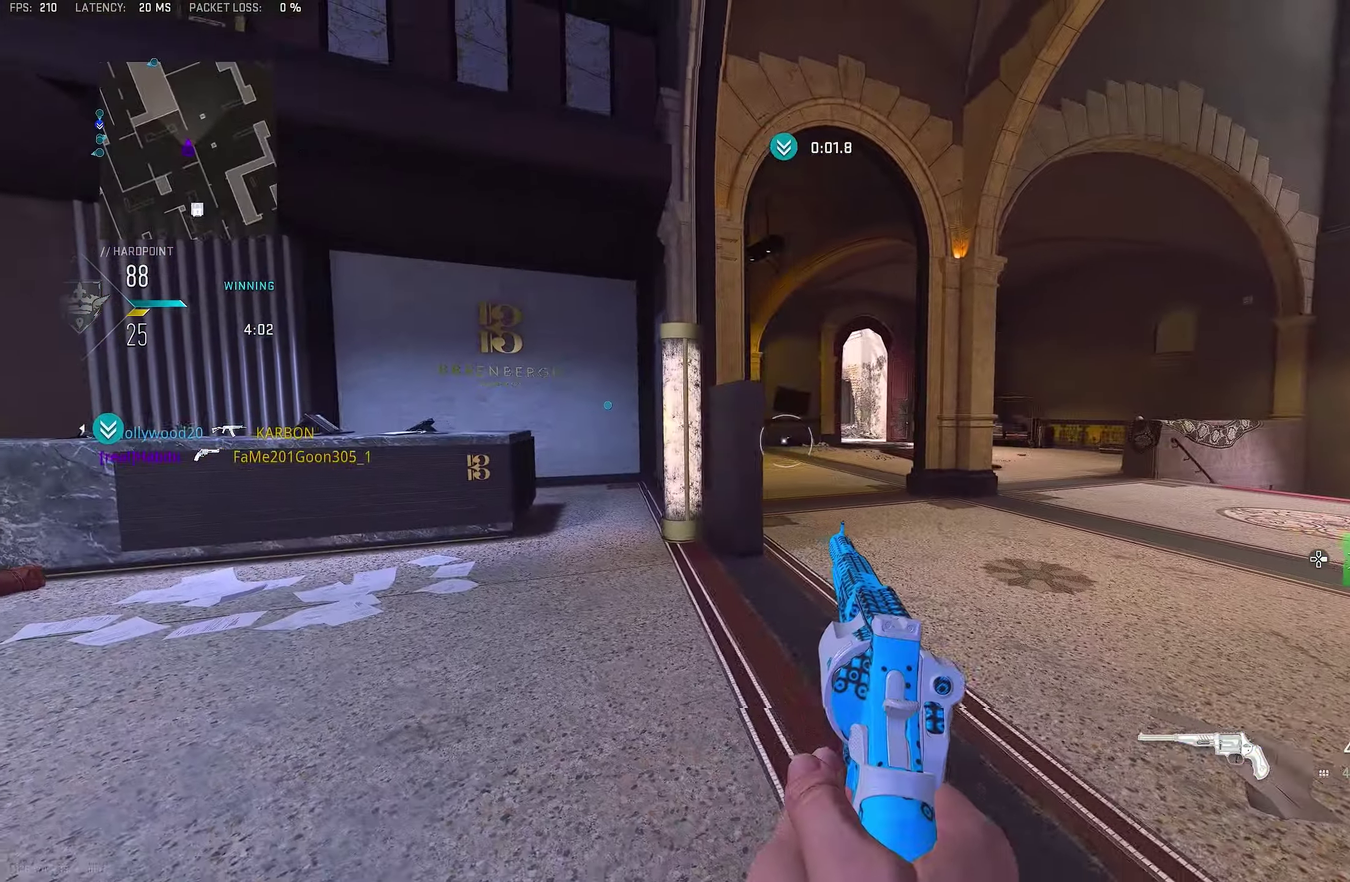
{"dt_ms": 900, "buttons": [], "left_stick": "left", "right_stick": "right", "events": [[334, "left_stick", "center"], [400, "left_stick", "up-left"], [434, "right_stick", "right"], [467, "left_stick", "up"], [684, "right_stick", "center"], [767, "right_stick", "right"], [800, "left_stick", "up-left"], [867, "left_stick", "left"]]}
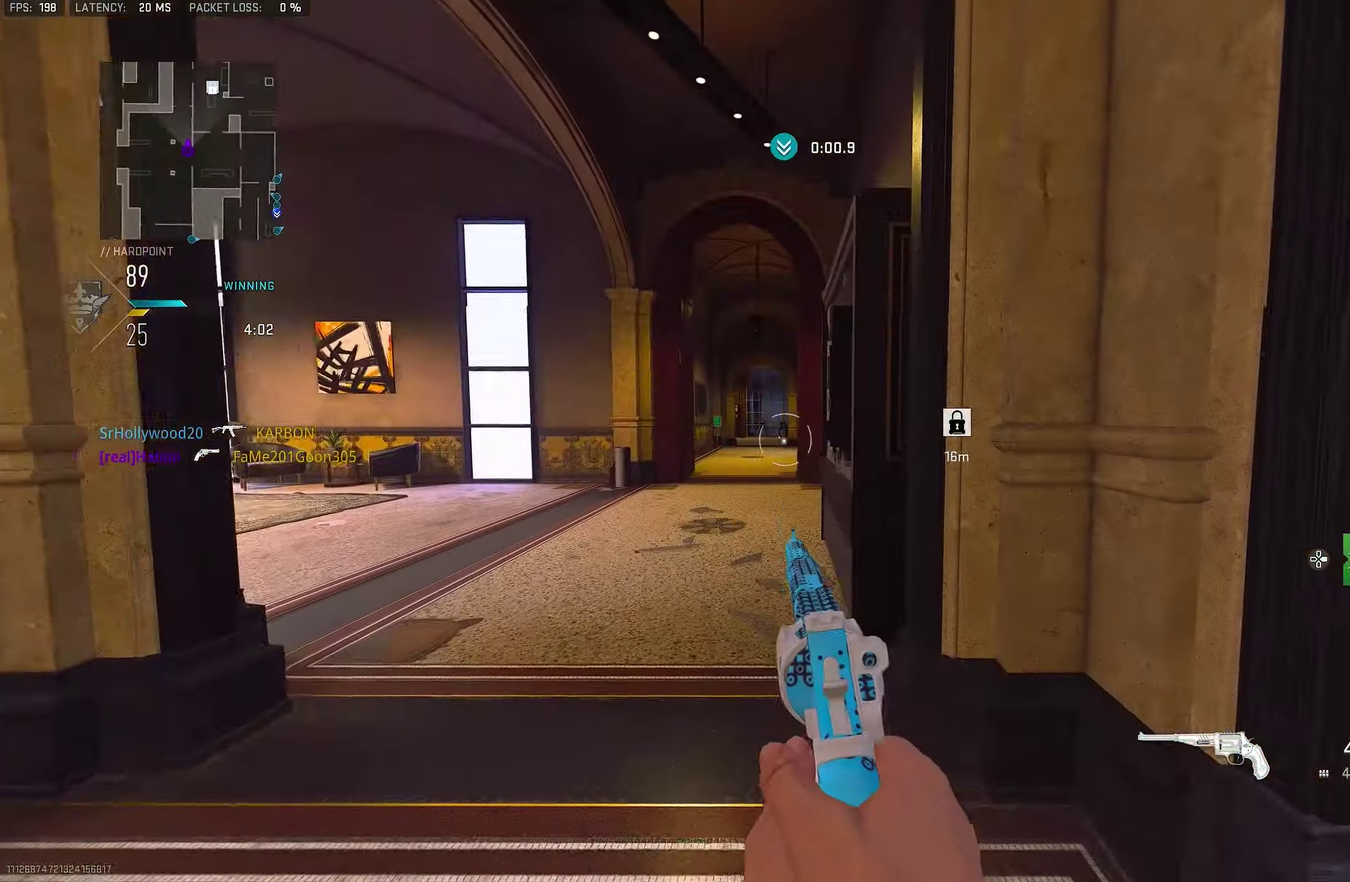
{"dt_ms": 250, "buttons": [], "left_stick": "right", "right_stick": "center", "events": [[100, "right_stick", "center"], [134, "left_stick", "center"], [200, "left_stick", "right"]]}
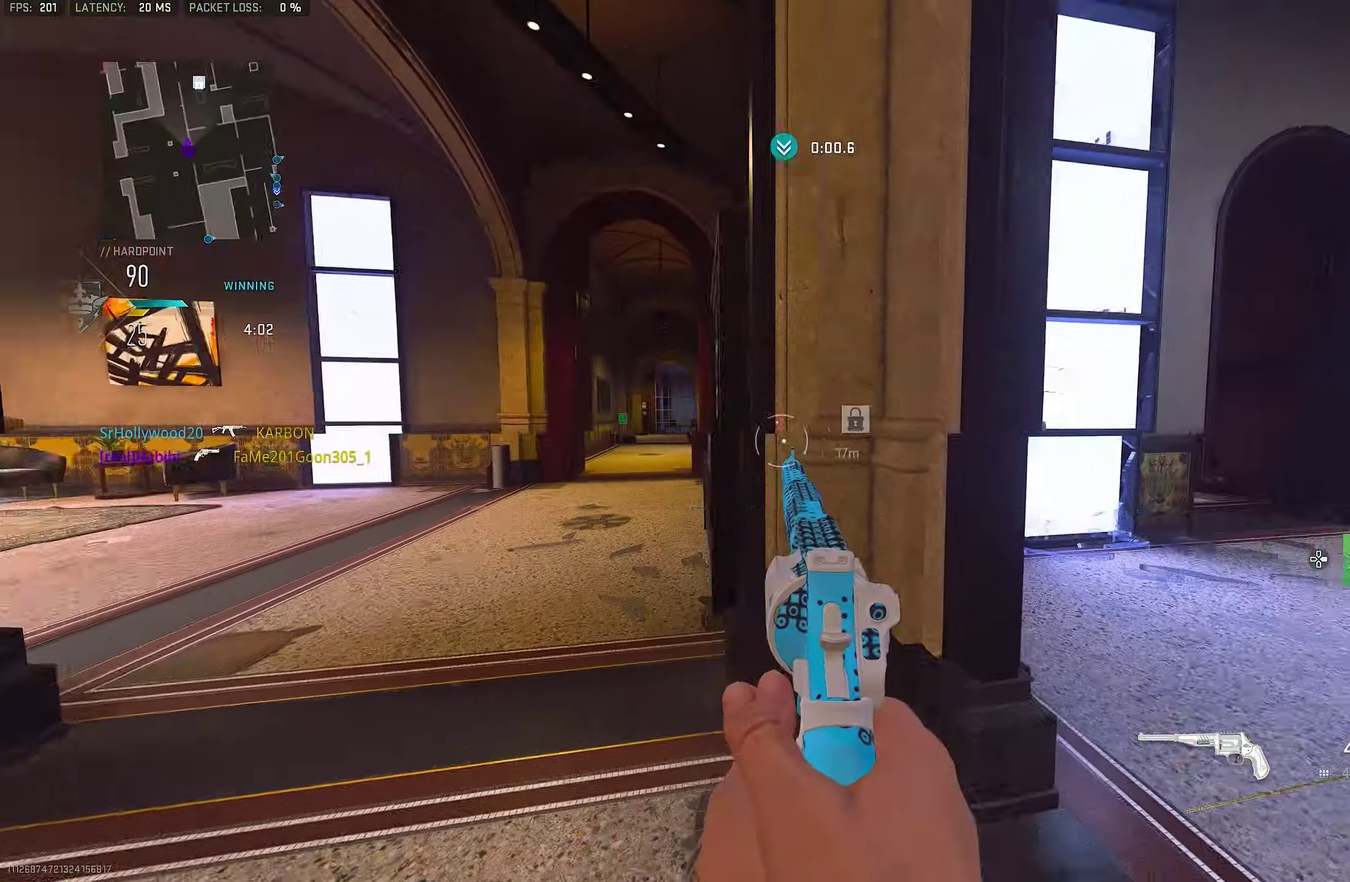
{"dt_ms": 550, "buttons": [], "left_stick": "up-left", "right_stick": "down-right"}
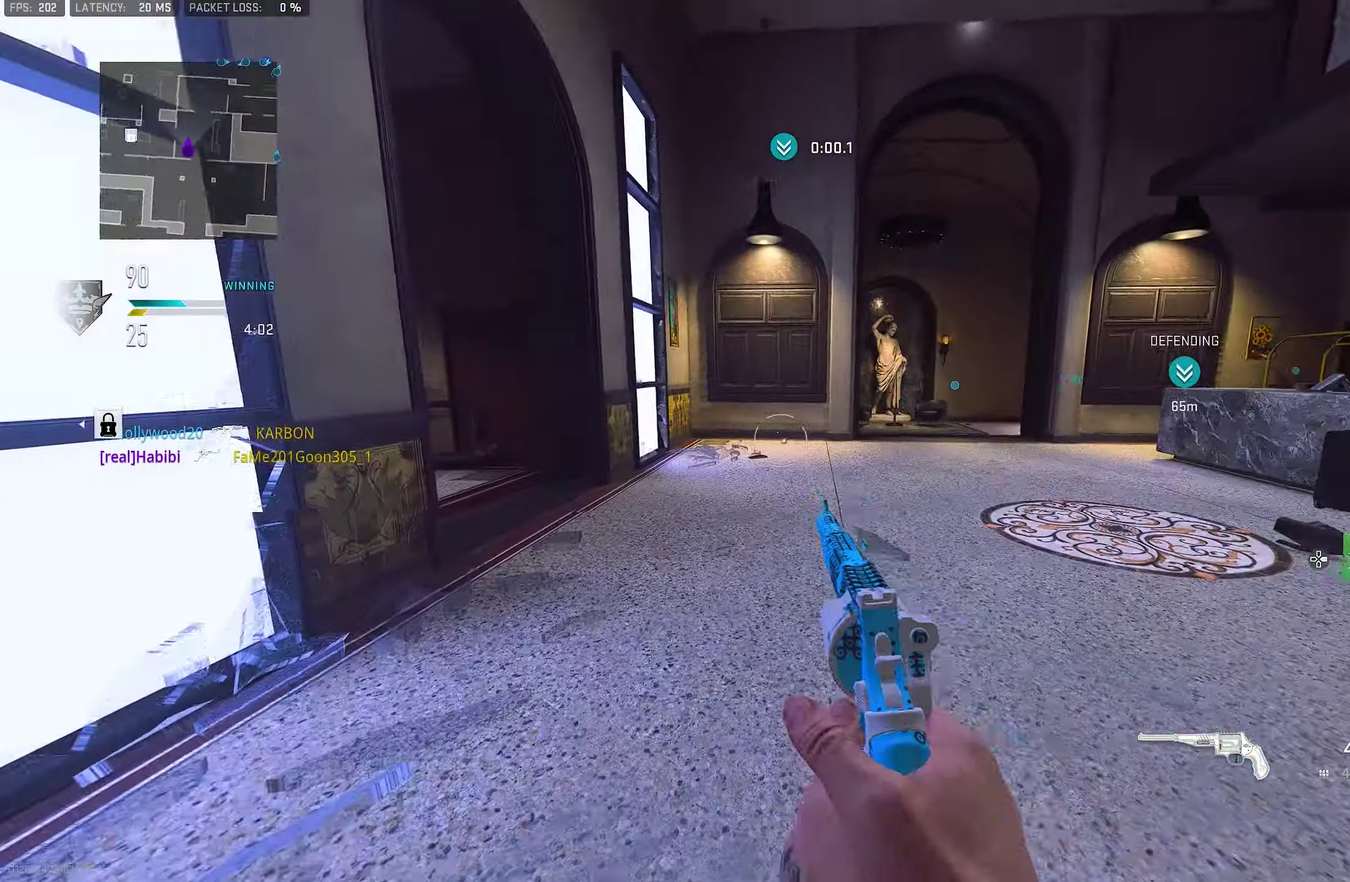
{"dt_ms": 450, "buttons": ["CROSS"], "left_stick": "right", "right_stick": "center", "events": [[67, "right_stick", "center"], [100, "left_stick", "up-right"], [200, "right_stick", "left"], [300, "CROSS", "down"], [366, "left_stick", "right"], [433, "right_stick", "center"]]}